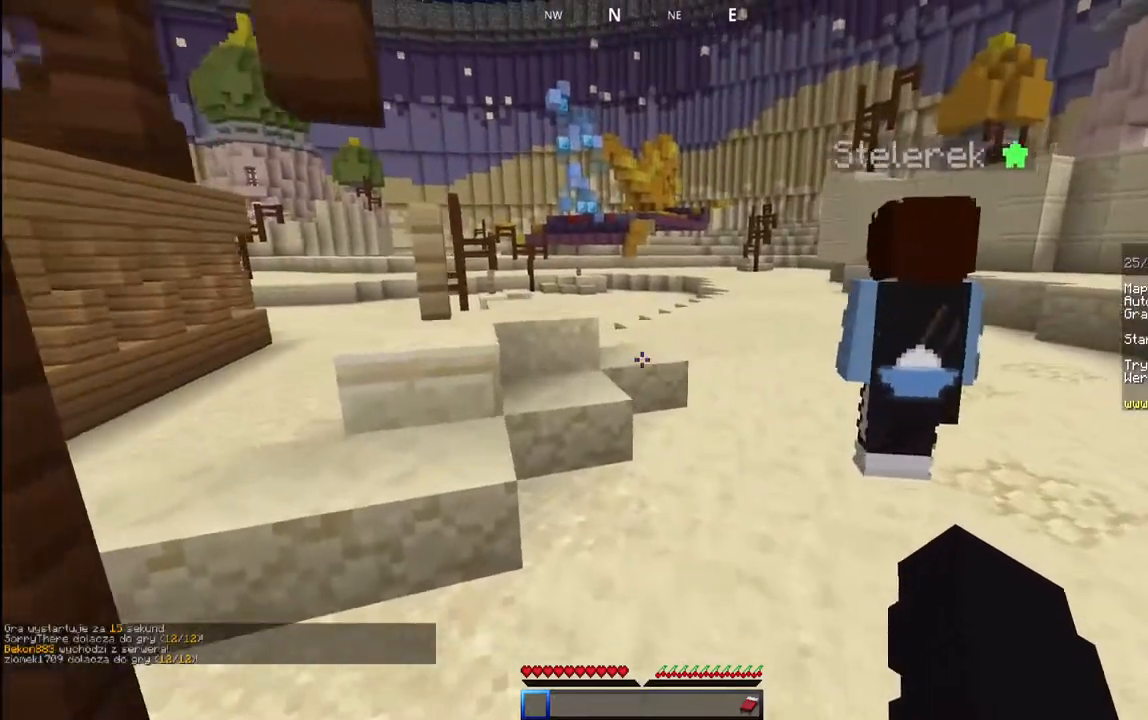
Gameplay with keyboard and mouse; each line is a JSON object with the keys and mouse buttons held at the frame after it. "events" lists presses ("down") and releases ("up") of "a", "d", "s", "space", "w", "mouse_left" and "mouse_right" between this image and that frame as [ms after this image, input, new state], when the widget could be followed in between. "mouse_left", "mouse_right" = the "left", "right" buttons of the "mouse" list. No other keys are recorded. Fast repeated clicks can show as one long hold. Mouse movement is not recorded.
{"keys": ["space", "w"], "mouse": ["left"], "events": [[417, "space", "down"], [483, "mouse_left", "down"]]}
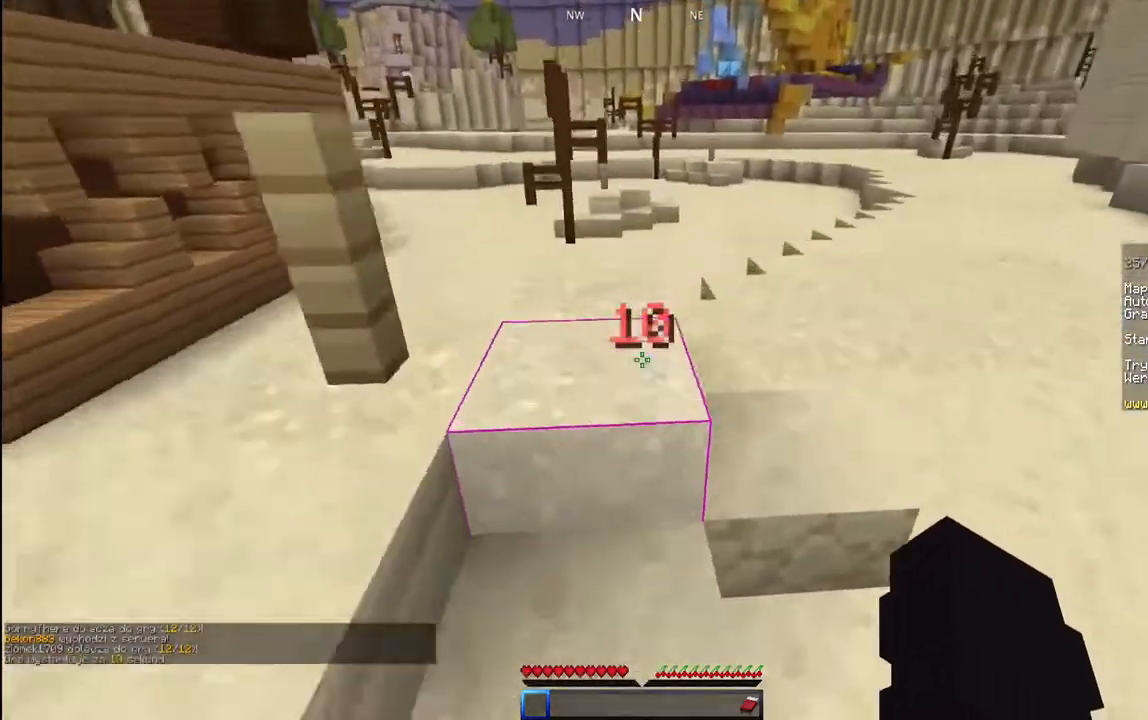
{"keys": ["space", "w"], "mouse": ["left"], "events": [[167, "space", "up"], [233, "mouse_left", "up"], [367, "space", "down"], [500, "mouse_left", "down"]]}
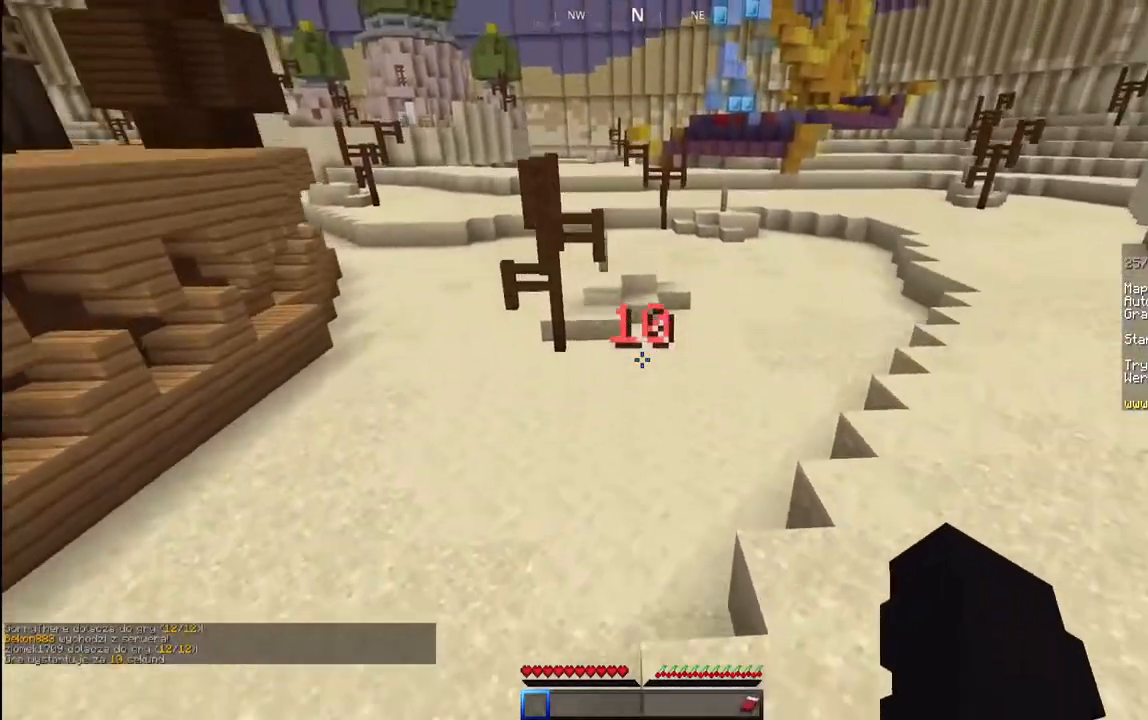
{"keys": ["a", "w"], "mouse": [], "events": [[200, "space", "up"], [233, "mouse_left", "up"], [400, "a", "down"]]}
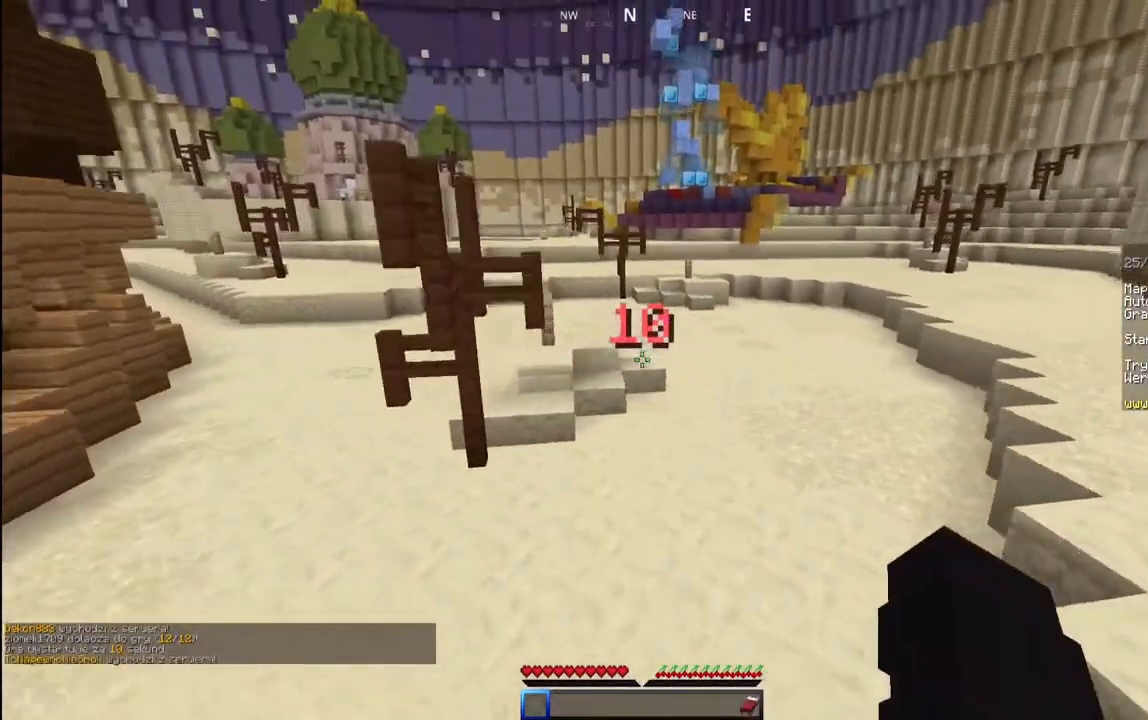
{"keys": ["w"], "mouse": ["left"], "events": [[117, "mouse_left", "down"], [150, "a", "up"], [150, "space", "down"], [350, "mouse_left", "up"], [383, "mouse_left", "down"], [483, "space", "up"]]}
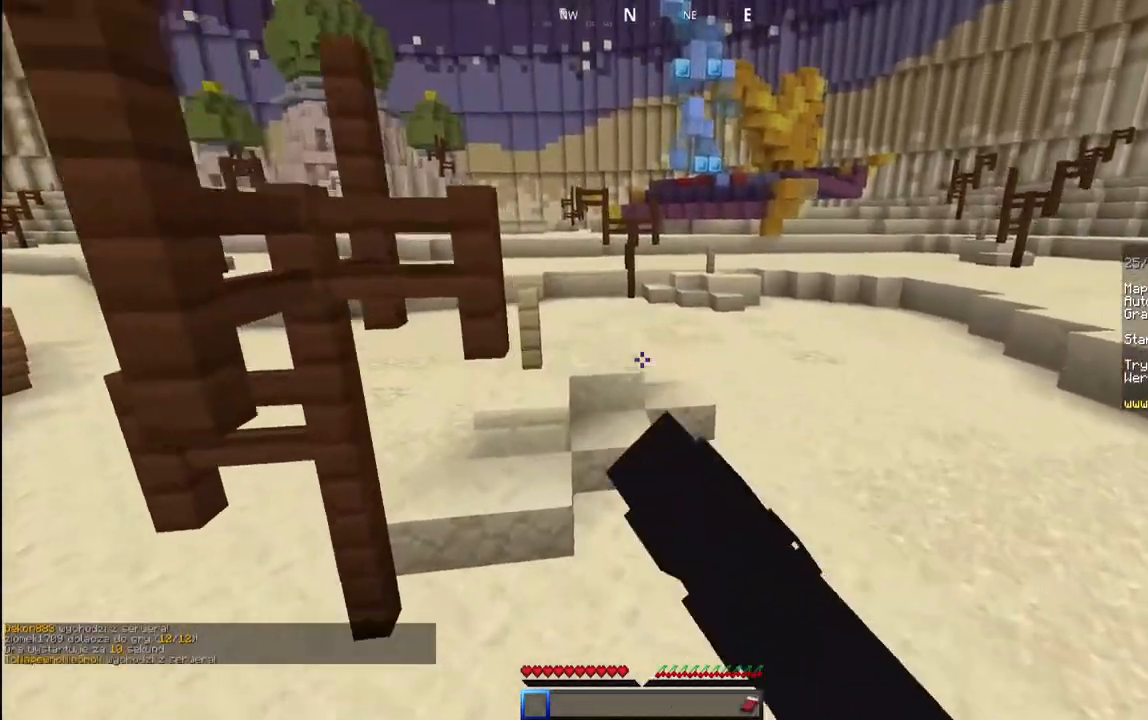
{"keys": ["a", "space", "w"], "mouse": [], "events": [[83, "mouse_left", "up"], [183, "space", "down"], [450, "a", "down"]]}
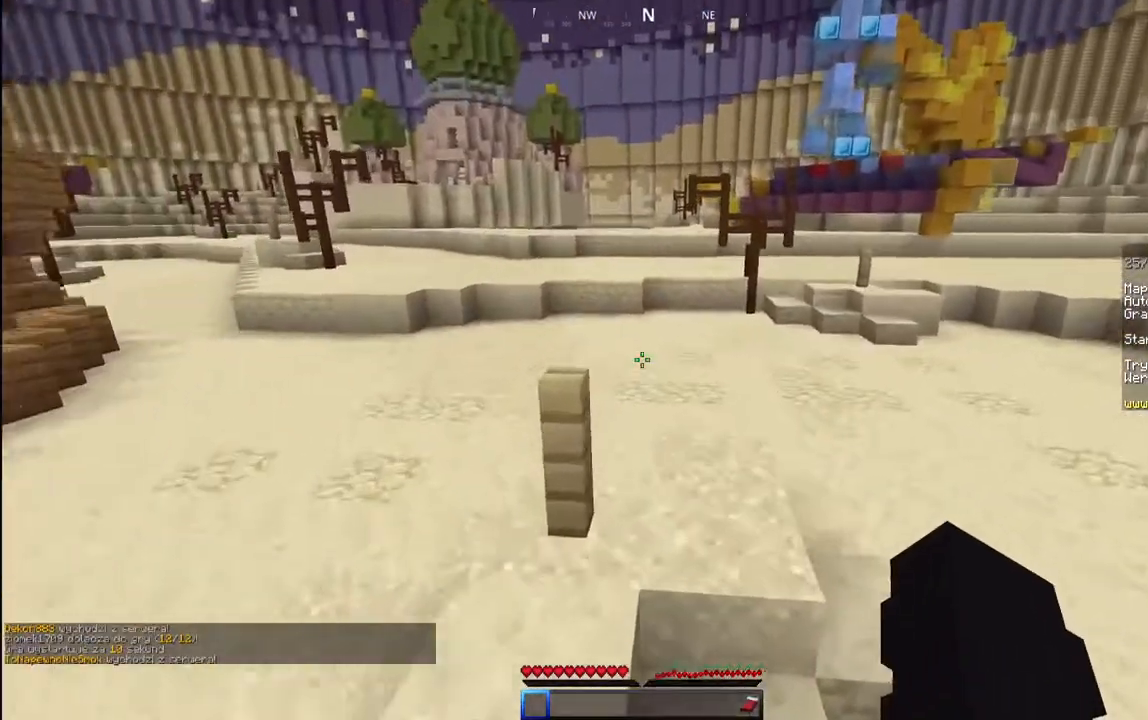
{"keys": ["space", "w"], "mouse": ["left"], "events": [[50, "a", "up"], [50, "mouse_left", "down"], [183, "mouse_left", "up"], [267, "space", "up"], [317, "mouse_left", "down"], [467, "space", "down"]]}
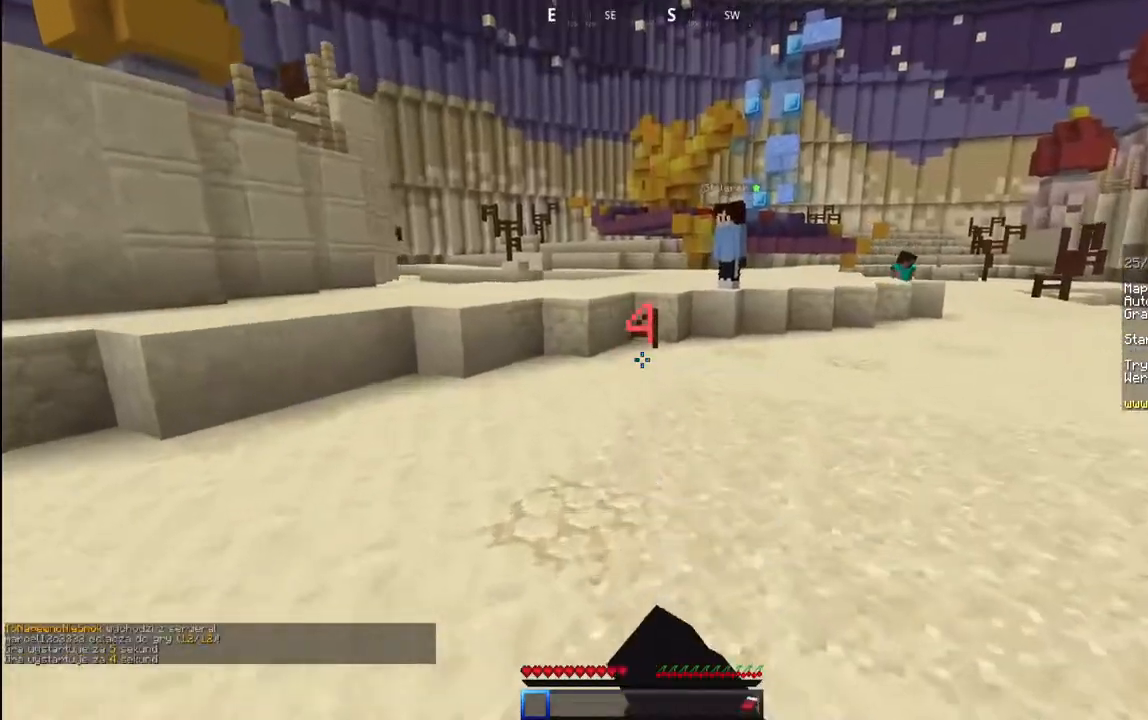
{"keys": ["w"], "mouse": ["left"], "events": [[17, "mouse_left", "up"], [250, "mouse_left", "down"], [383, "space", "up"]]}
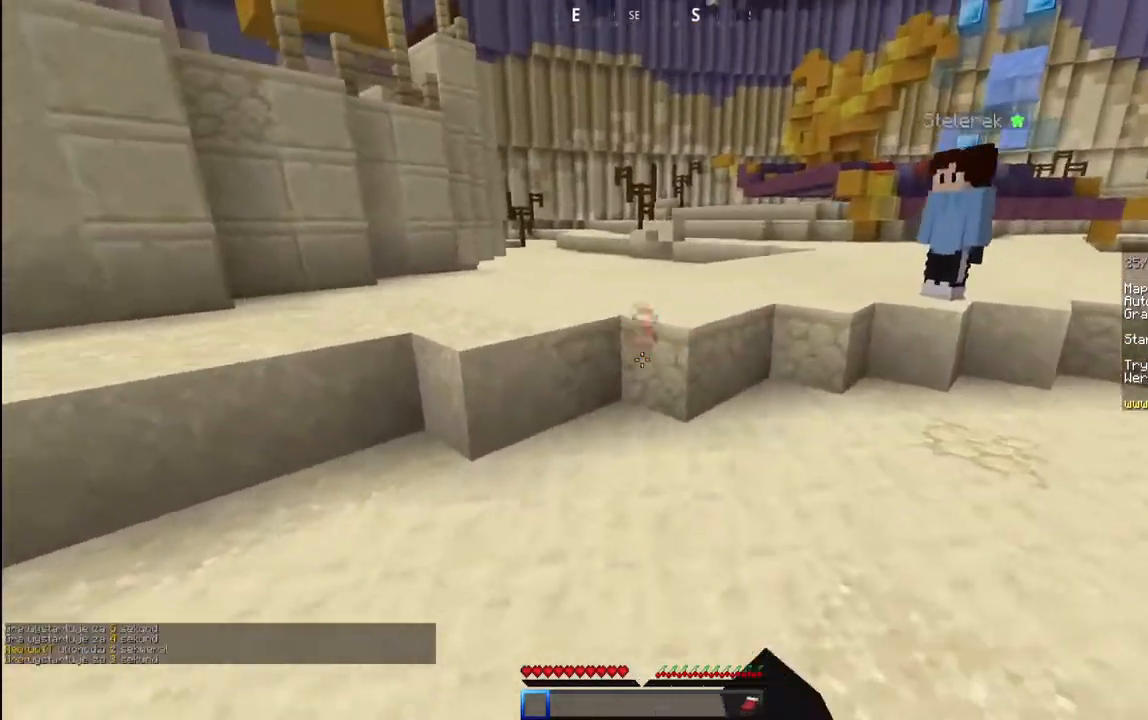
{"keys": ["space", "w"], "mouse": ["left"], "events": [[233, "space", "down"]]}
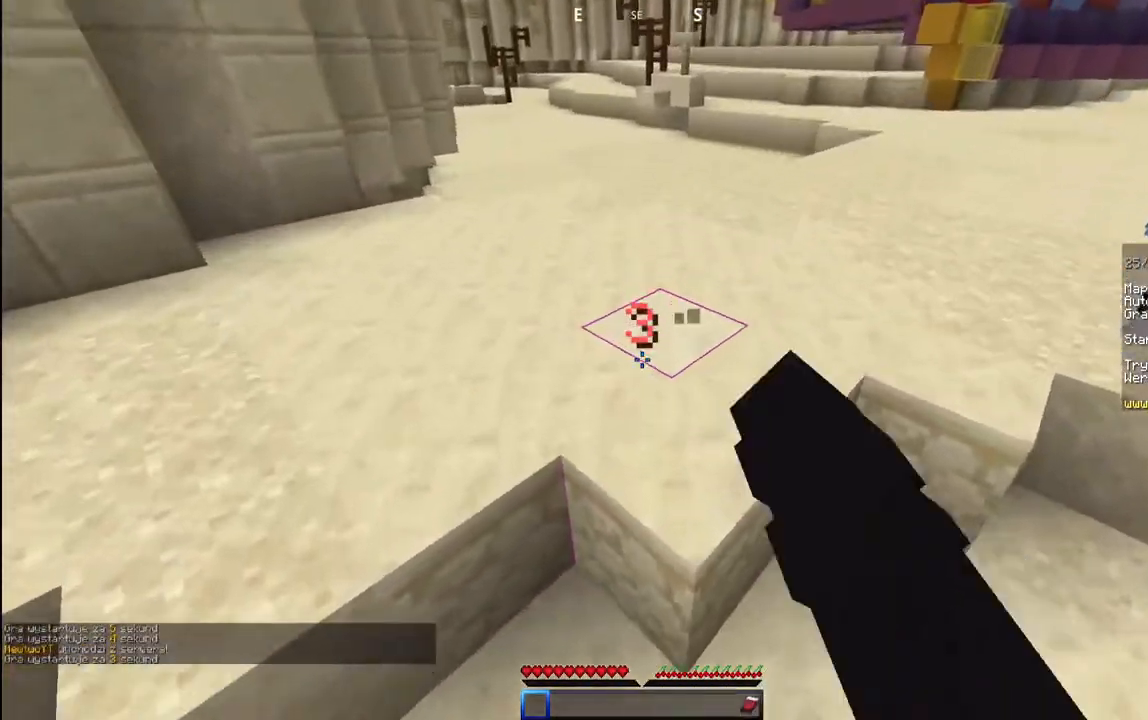
{"keys": ["space", "w"], "mouse": [], "events": [[33, "space", "up"], [150, "mouse_left", "up"], [233, "space", "down"]]}
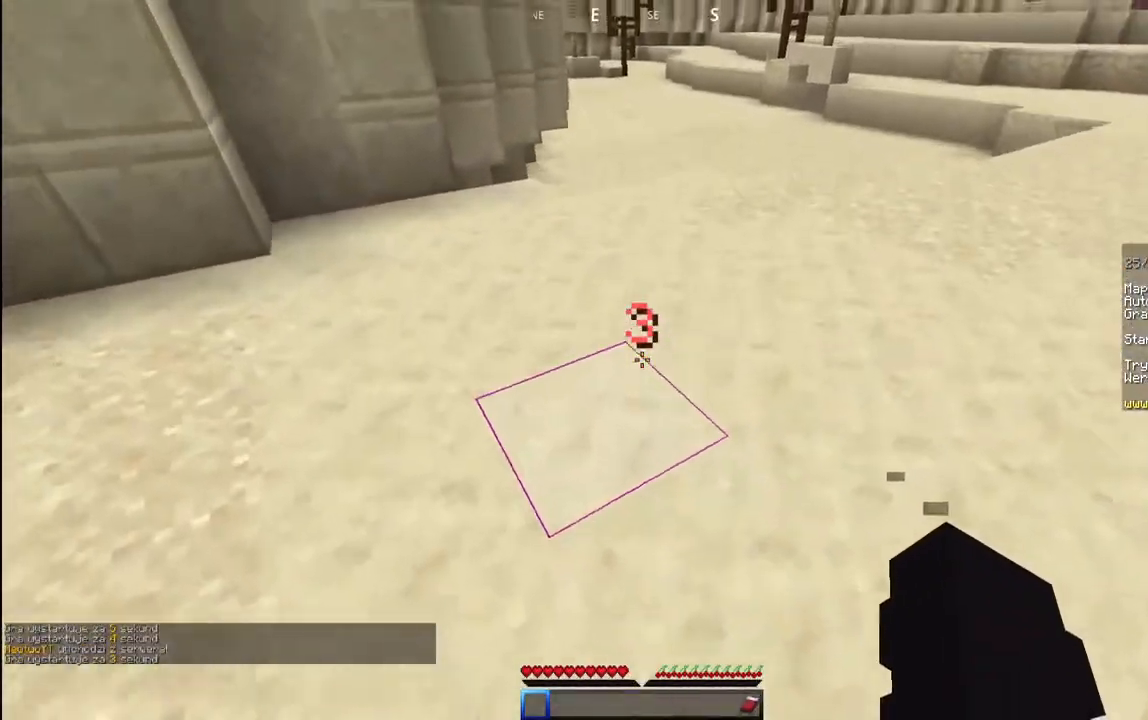
{"keys": ["space", "w"], "mouse": [], "events": [[150, "space", "up"], [183, "mouse_left", "down"], [283, "space", "down"], [383, "mouse_left", "up"]]}
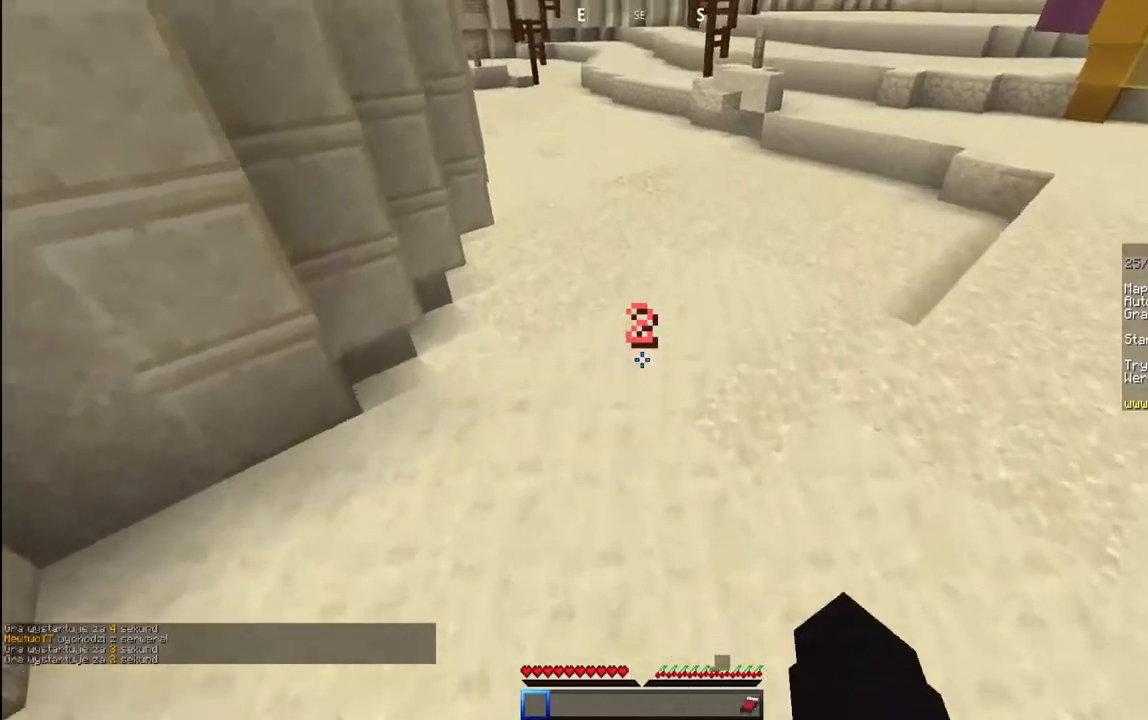
{"keys": ["space", "w"], "mouse": [], "events": [[150, "space", "up"], [500, "space", "down"]]}
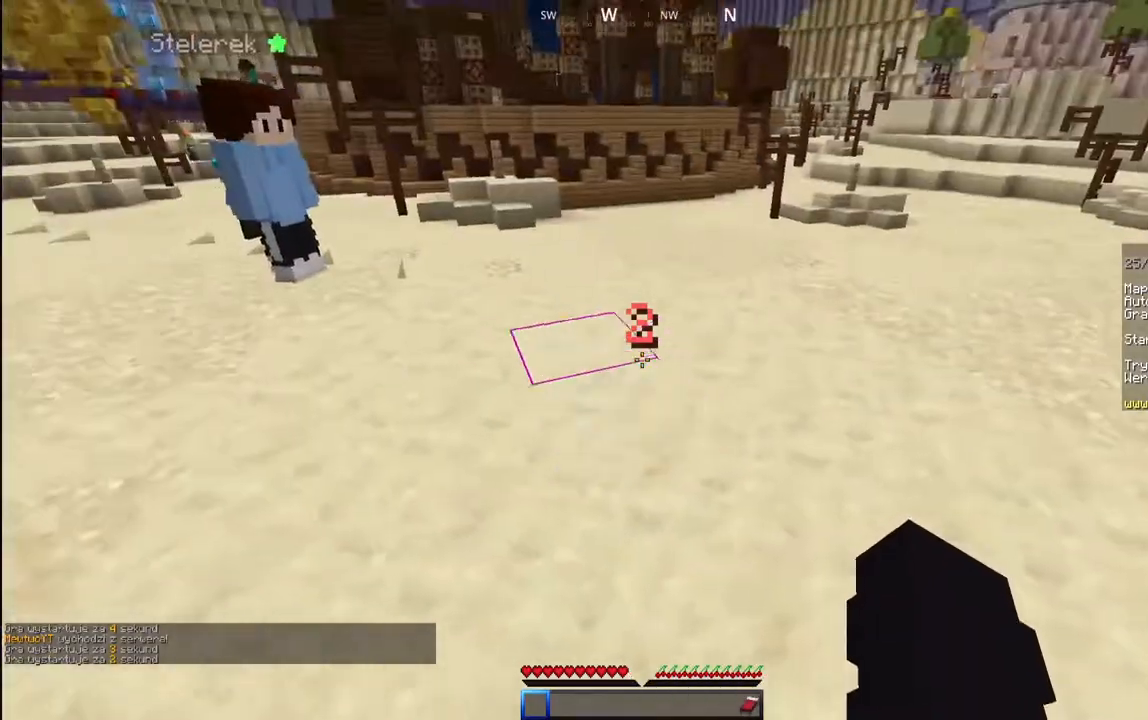
{"keys": ["w"], "mouse": [], "events": [[333, "space", "up"]]}
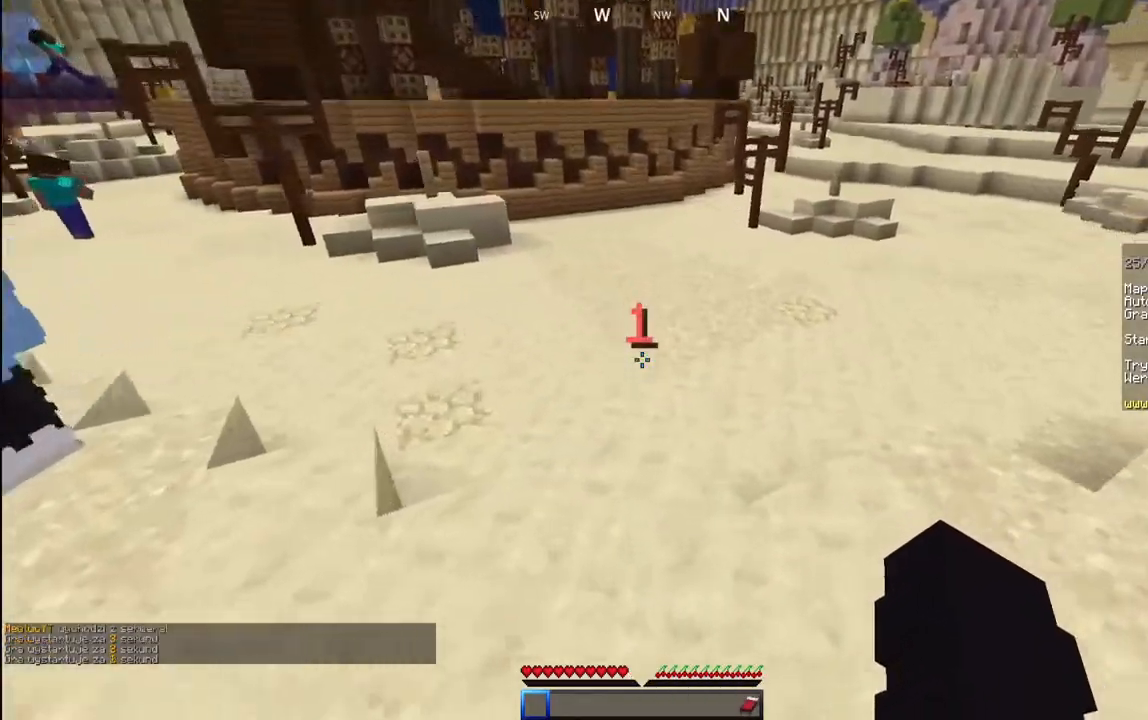
{"keys": ["w"], "mouse": [], "events": [[33, "space", "down"], [50, "mouse_left", "down"], [283, "mouse_left", "up"], [367, "space", "up"]]}
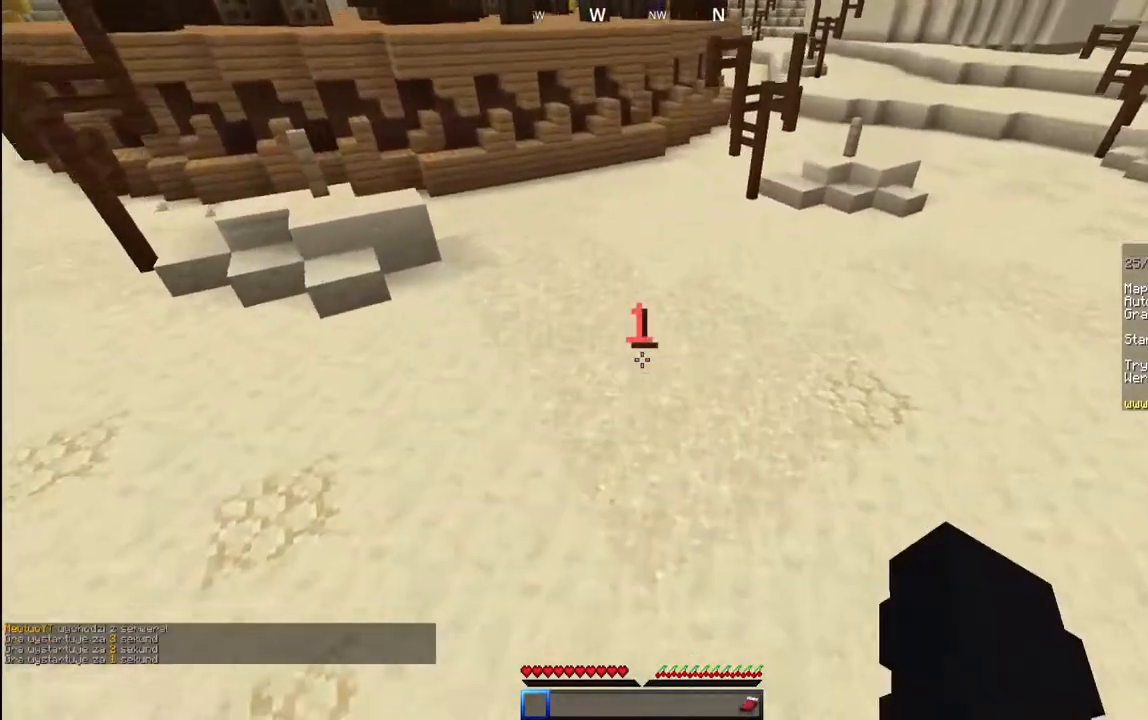
{"keys": ["w"], "mouse": [], "events": []}
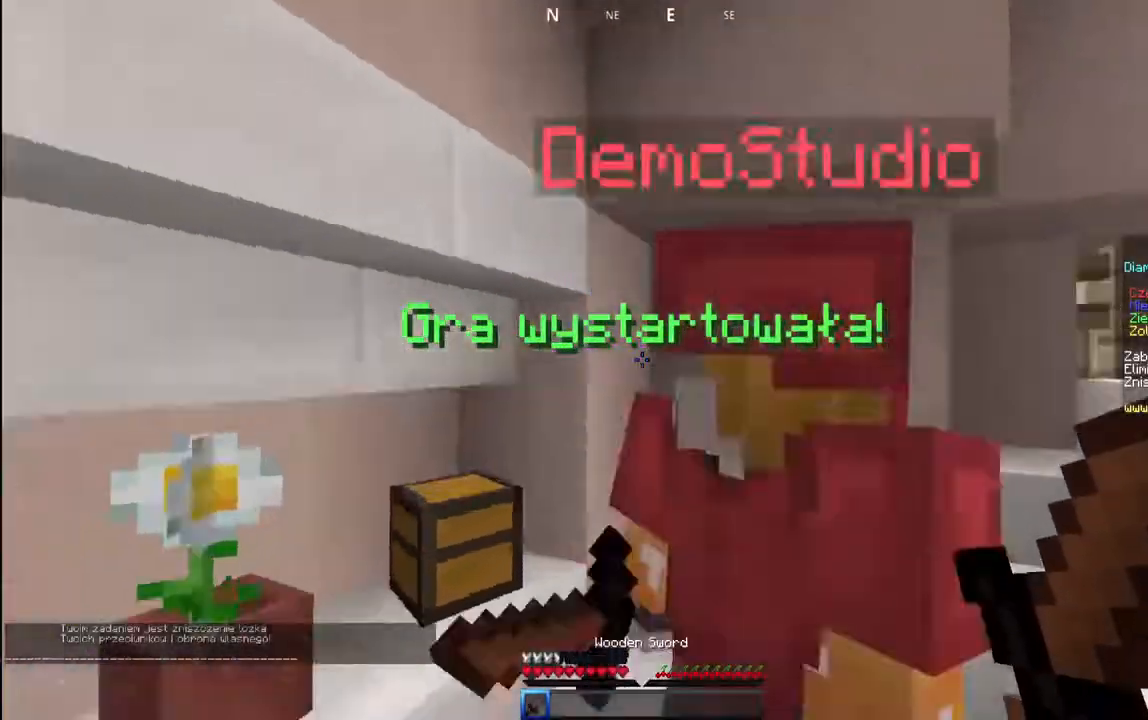
{"keys": ["w"], "mouse": [], "events": []}
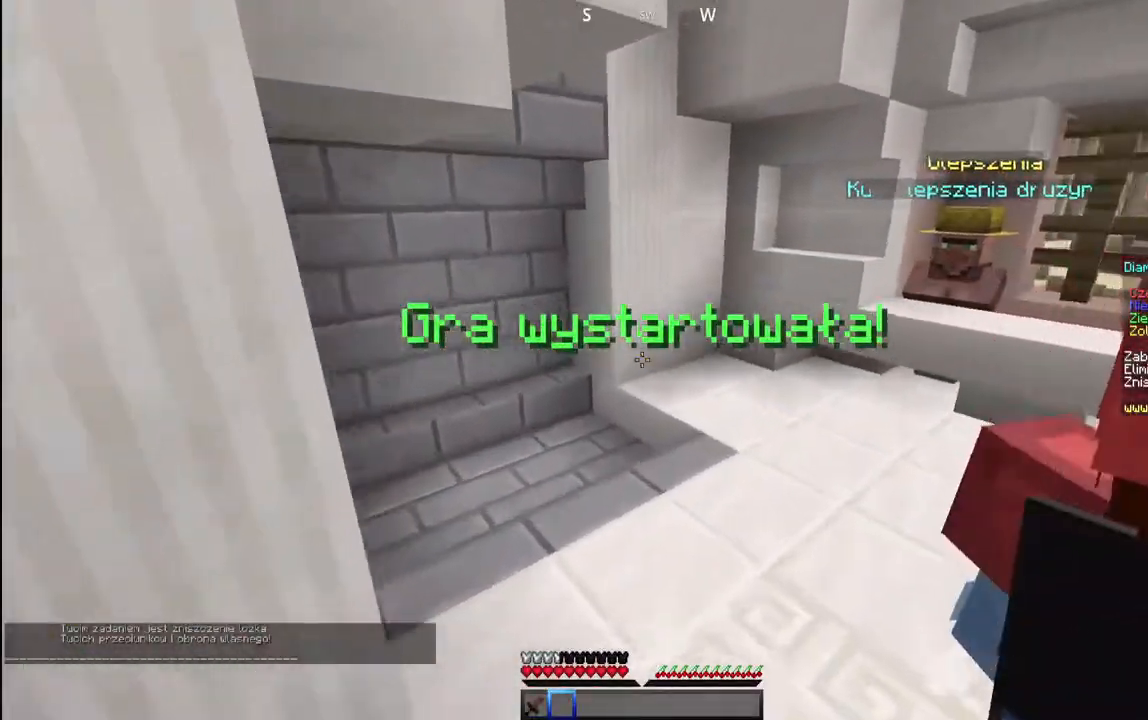
{"keys": ["a", "w"], "mouse": [], "events": [[250, "a", "down"]]}
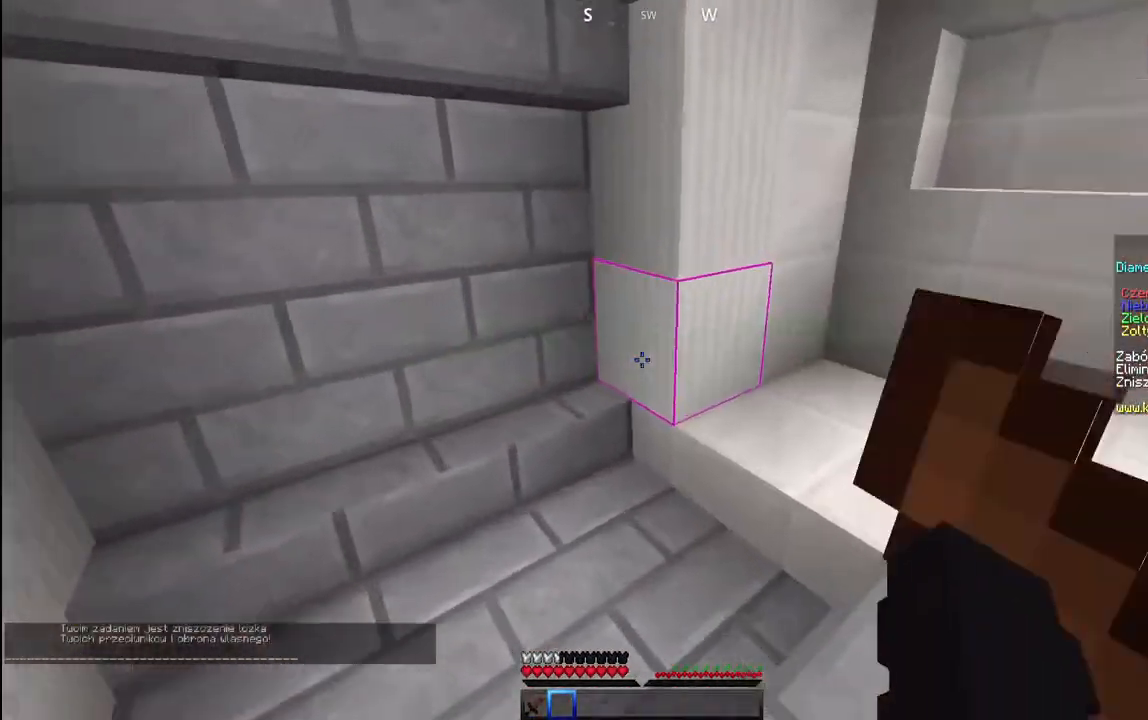
{"keys": ["a"], "mouse": [], "events": [[267, "w", "up"]]}
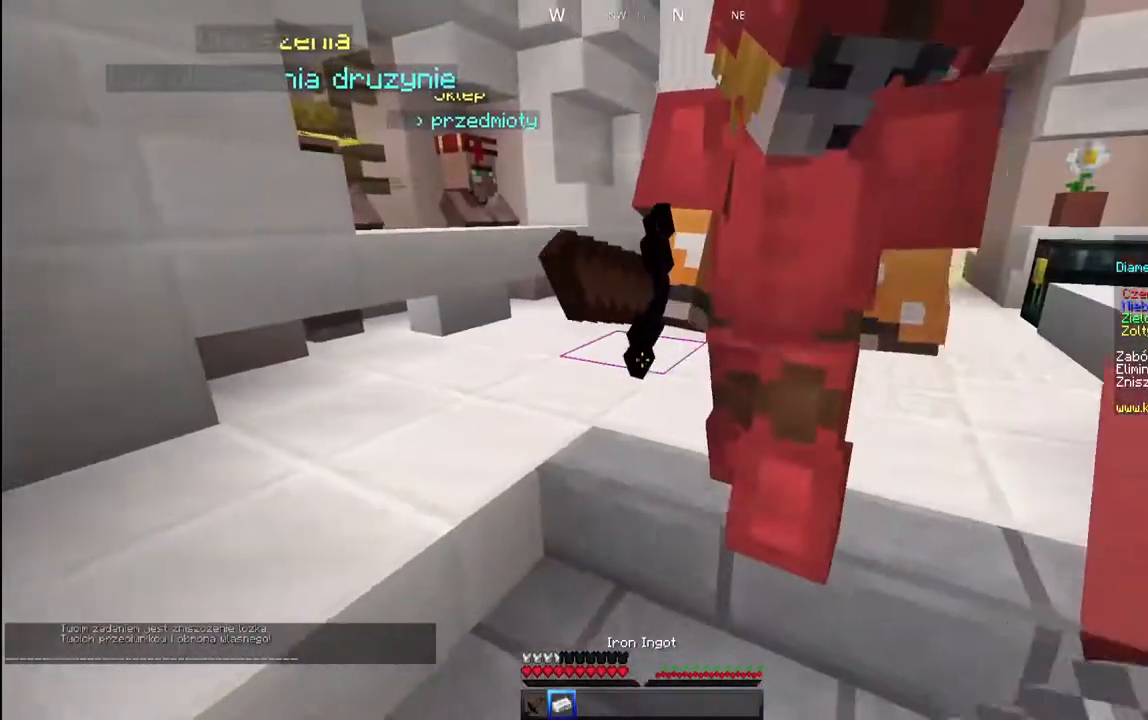
{"keys": [], "mouse": [], "events": [[50, "a", "up"], [250, "d", "down"], [267, "w", "down"], [400, "d", "up"], [400, "w", "up"]]}
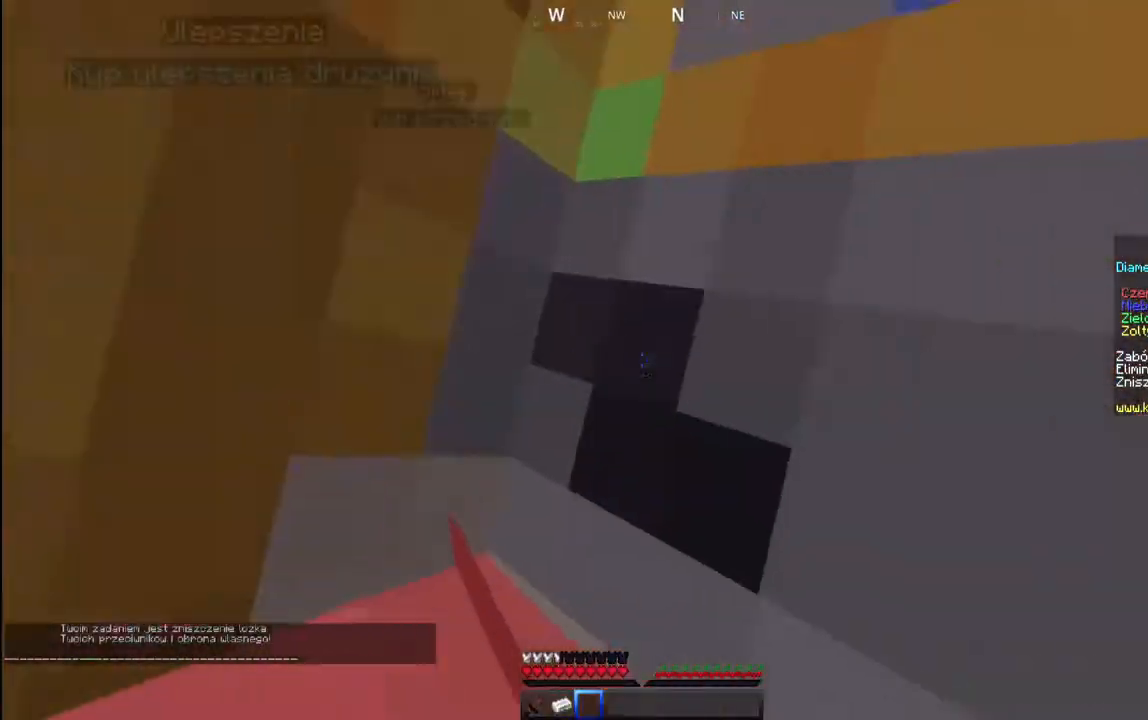
{"keys": ["d"], "mouse": ["left"], "events": [[67, "a", "down"], [333, "d", "down"], [350, "a", "up"], [350, "mouse_left", "down"]]}
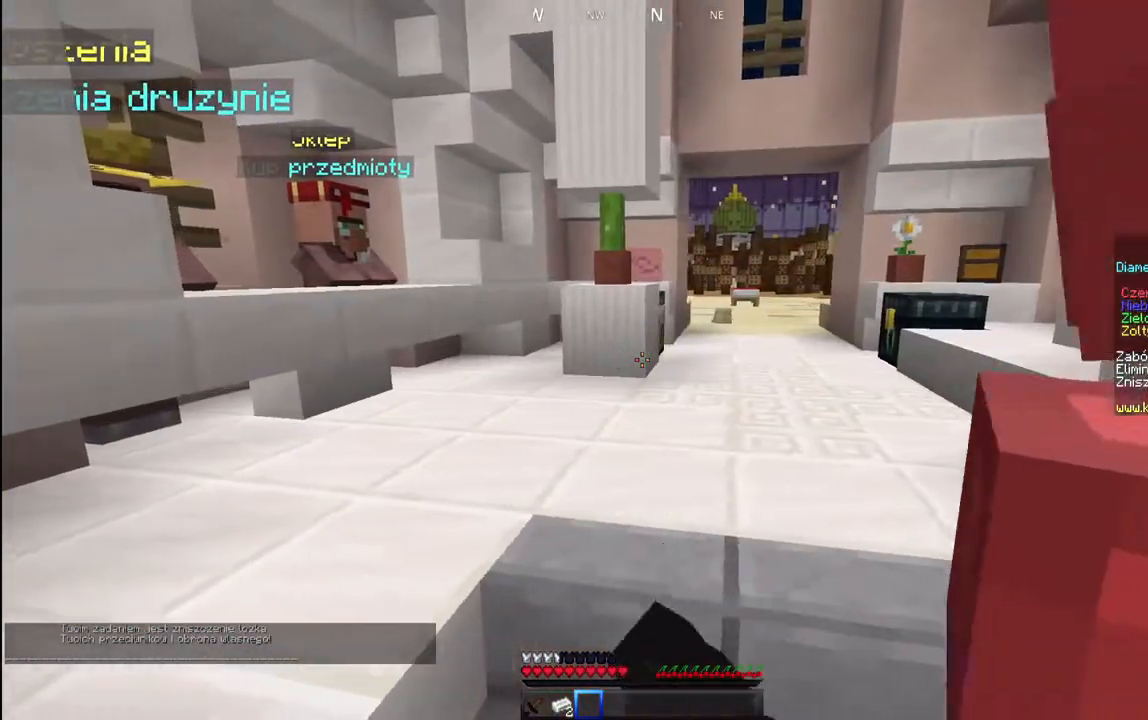
{"keys": ["a"], "mouse": ["left"], "events": [[50, "a", "down"], [50, "mouse_left", "up"], [83, "d", "up"], [83, "mouse_left", "down"], [167, "d", "down"], [267, "a", "up"], [283, "mouse_left", "up"], [333, "mouse_left", "down"], [367, "a", "down"], [417, "d", "up"]]}
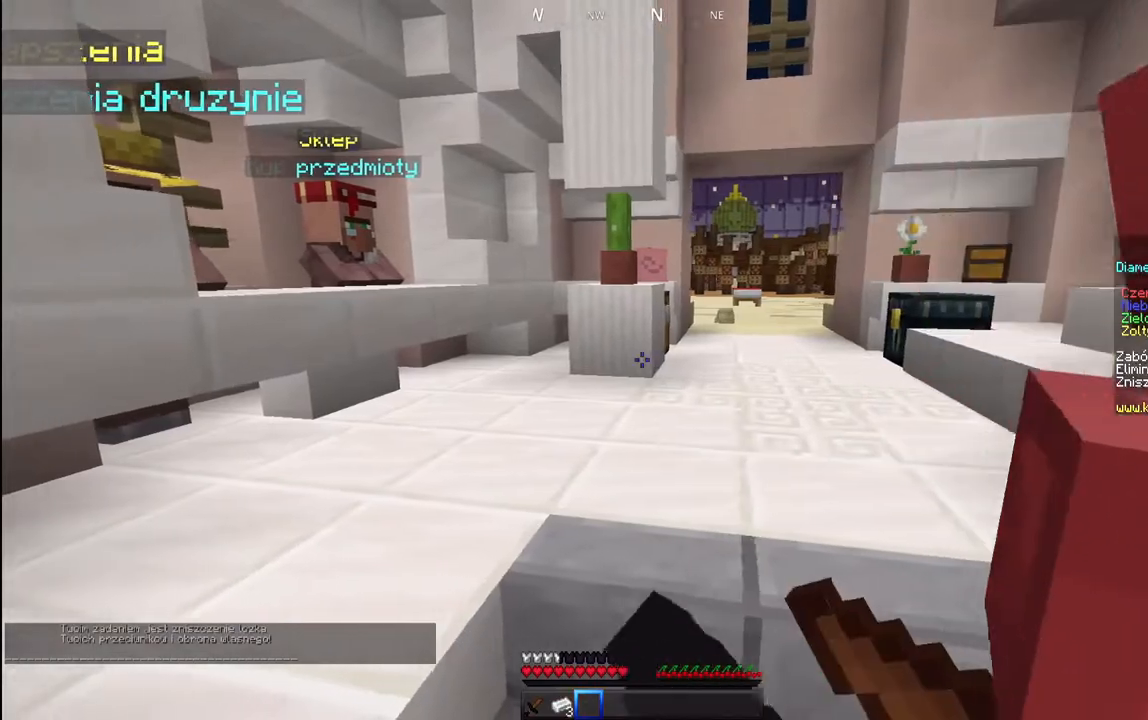
{"keys": [], "mouse": [], "events": [[33, "a", "up"], [33, "mouse_left", "up"], [67, "d", "down"], [233, "d", "up"]]}
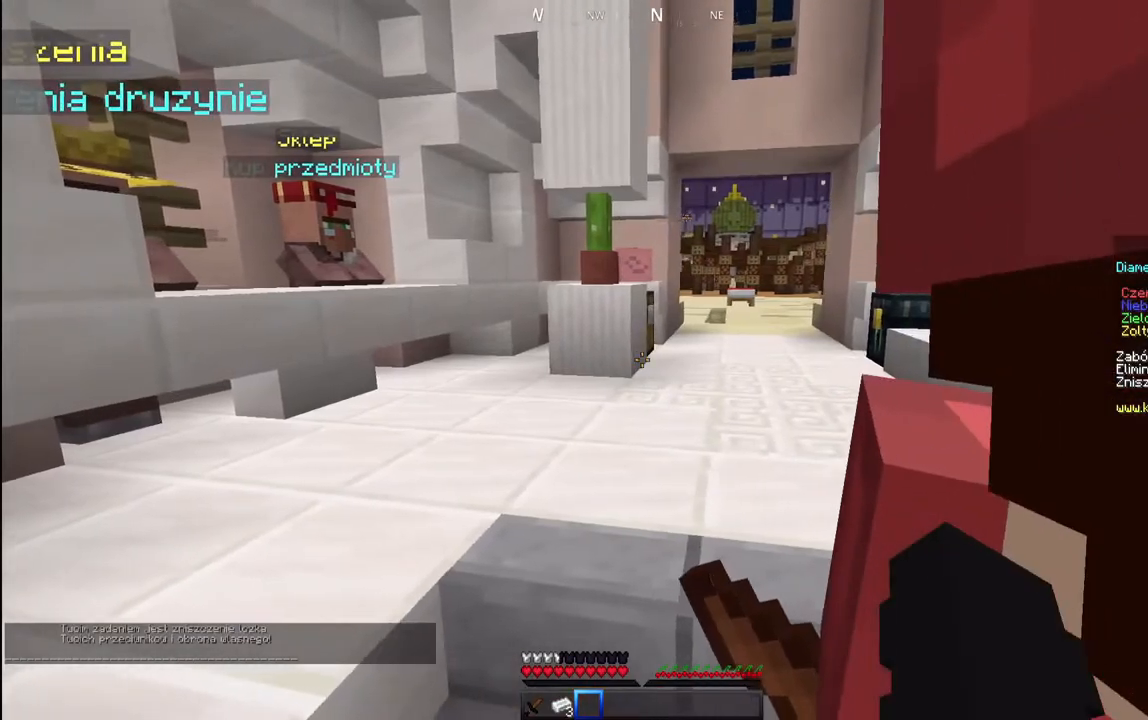
{"keys": ["a"], "mouse": [], "events": [[467, "a", "down"]]}
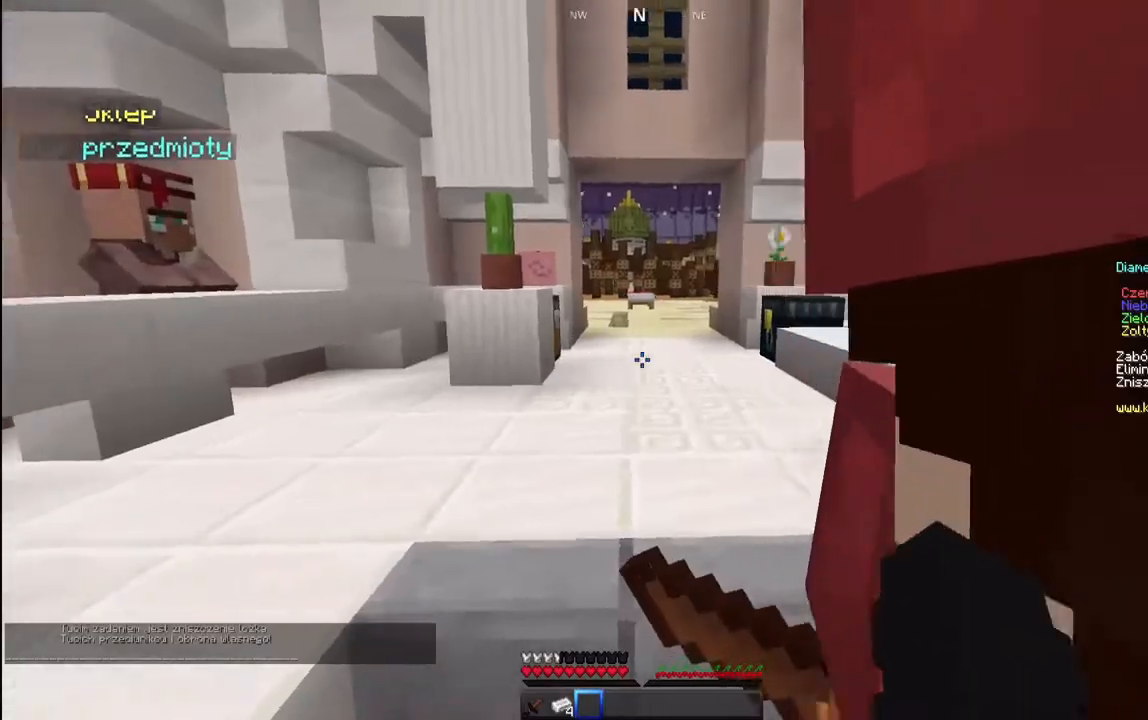
{"keys": ["a", "d"], "mouse": [], "events": [[150, "d", "down"], [167, "a", "up"], [500, "a", "down"]]}
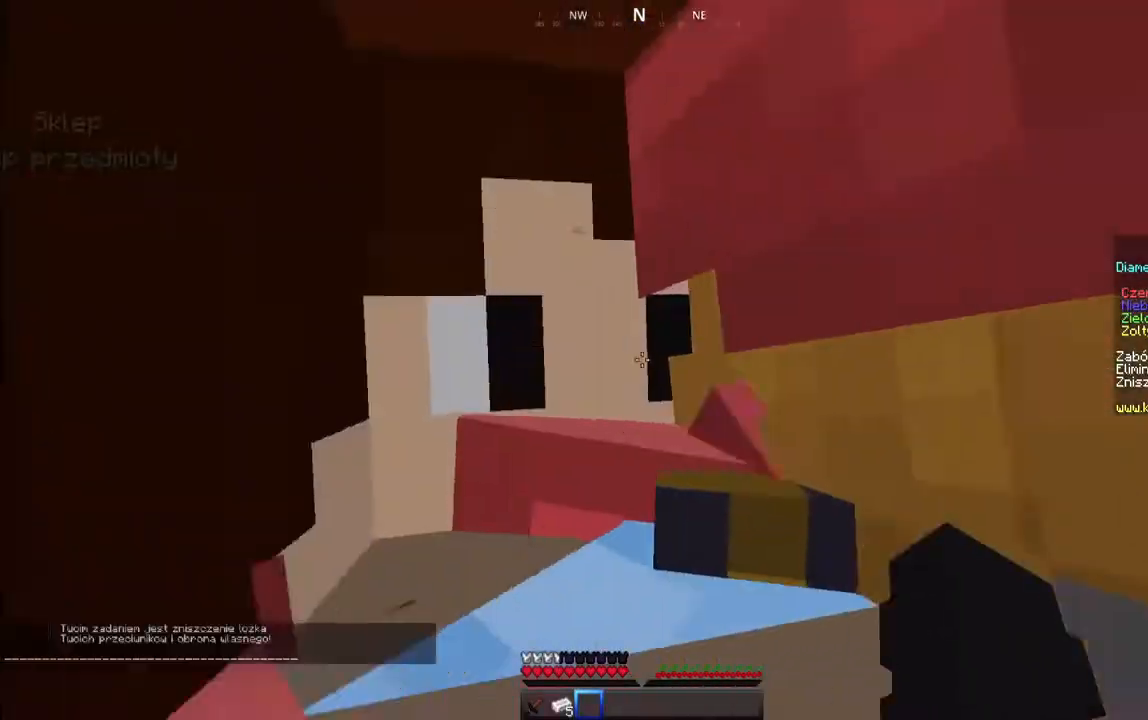
{"keys": ["w"], "mouse": [], "events": [[17, "d", "up"], [167, "a", "up"], [400, "w", "down"]]}
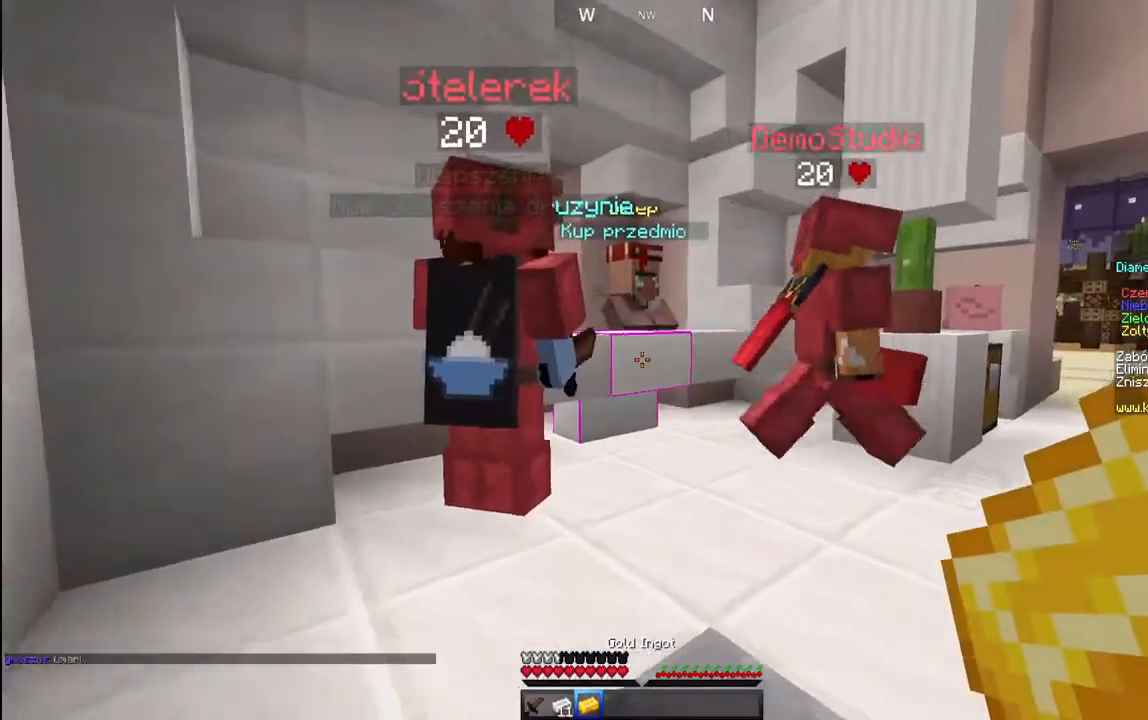
{"keys": ["w"], "mouse": [], "events": [[183, "d", "down"], [350, "d", "up"]]}